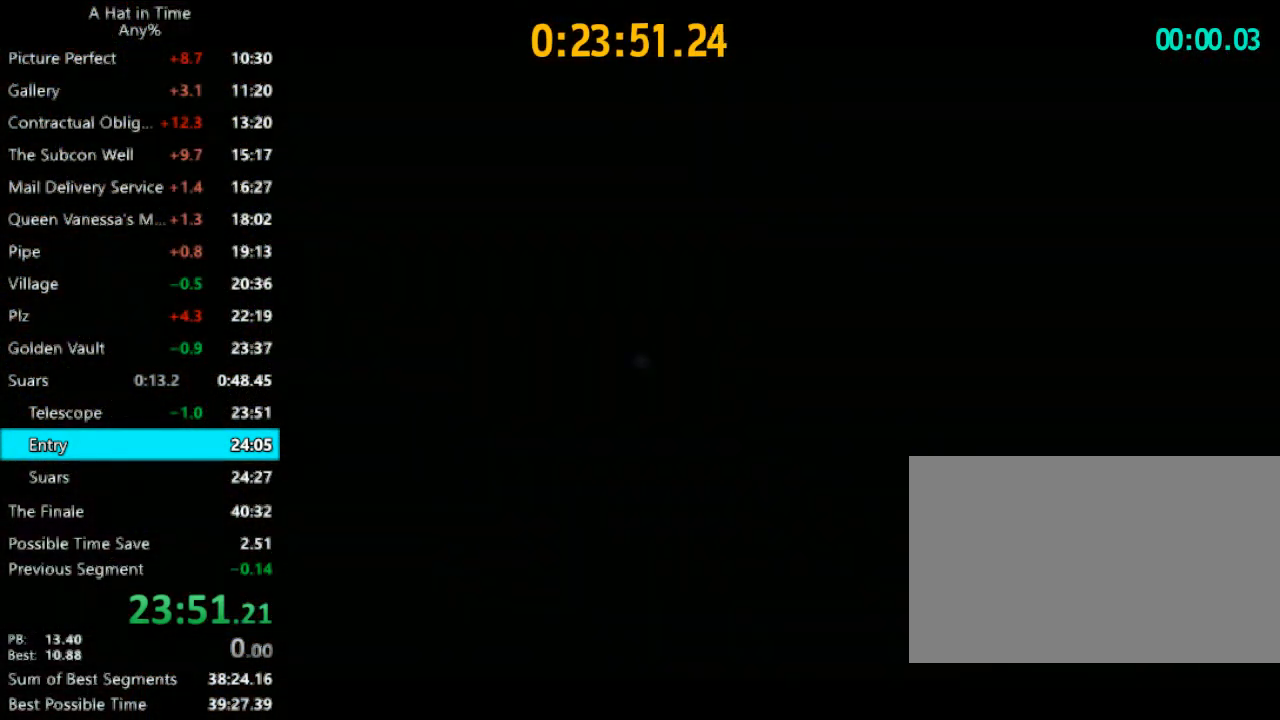
Gameplay with keyboard and mouse; each line is a JSON object with the keys and mouse buttons held at the frame after it. "events" lists presses ("down") and releases ("up") of "1", "2", "3", "4", "a", "c", "caps_lock", "d", "e", "f", "q", "r", "s", "shift", "space", "tab", "w", "x", "z", "mouse_left", "mouse_wheel" and "mouse_right" between this image and that frame as [ms after this image, input, new state], when the widget could be followed in between. "mouse_left", "mouse_wheel", "mouse_right" = the "left", "wheel", "right" buttons of the "mouse" list. No other keys are recorded. "wheel" means that the mouse wheel is clicked or scrolled. "mouse_move" is the direction in which the mouse moves at that frame (one of eight, or "still"), when it could be read.
{"keys": ["d", "shift", "w"], "mouse": [], "mouse_move": "down-right", "events": [[233, "d", "down"], [233, "shift", "down"], [500, "w", "down"]]}
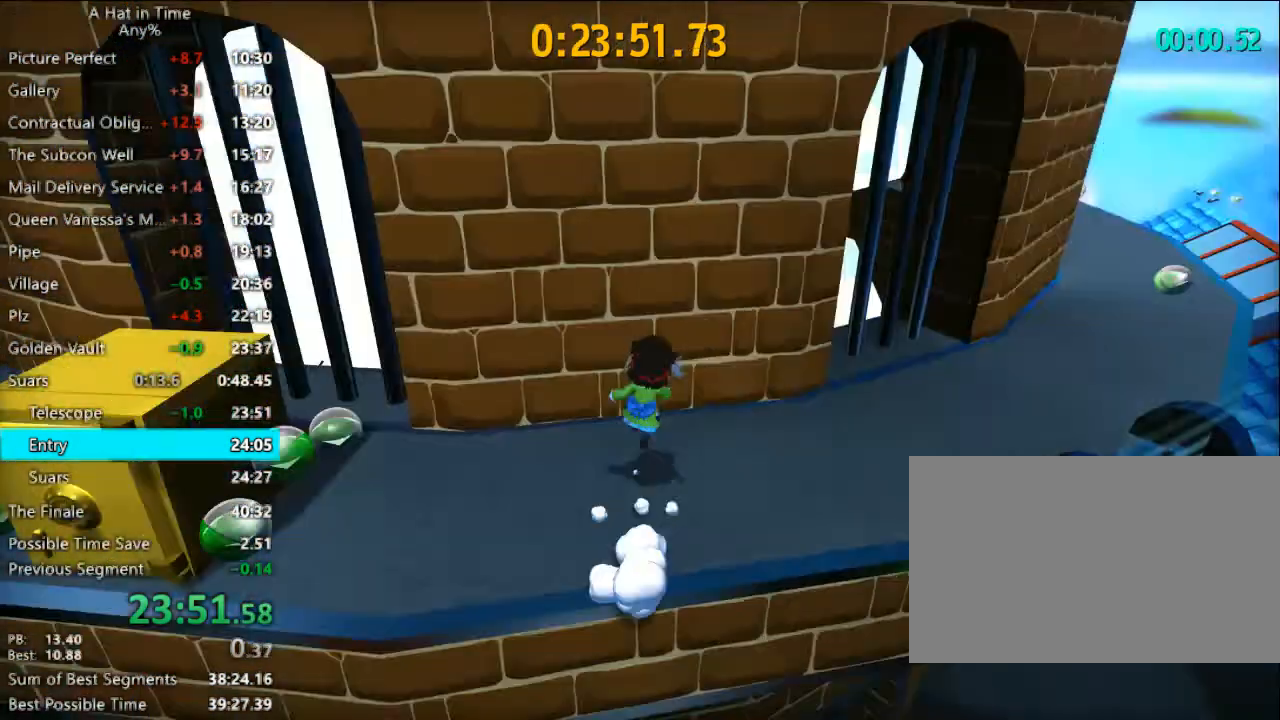
{"keys": ["shift", "w"], "mouse": [], "mouse_move": "still", "events": [[500, "d", "up"]]}
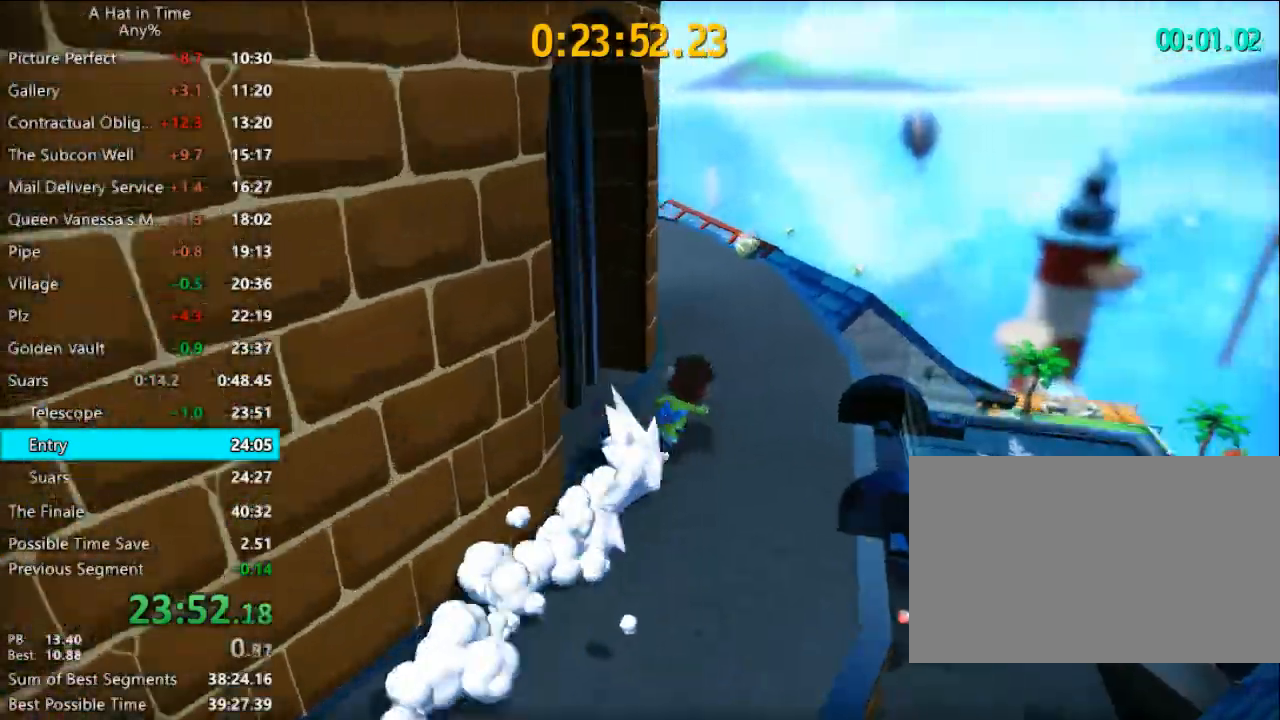
{"keys": ["shift", "w"], "mouse": [], "mouse_move": "still", "events": [[167, "d", "down"], [400, "d", "up"]]}
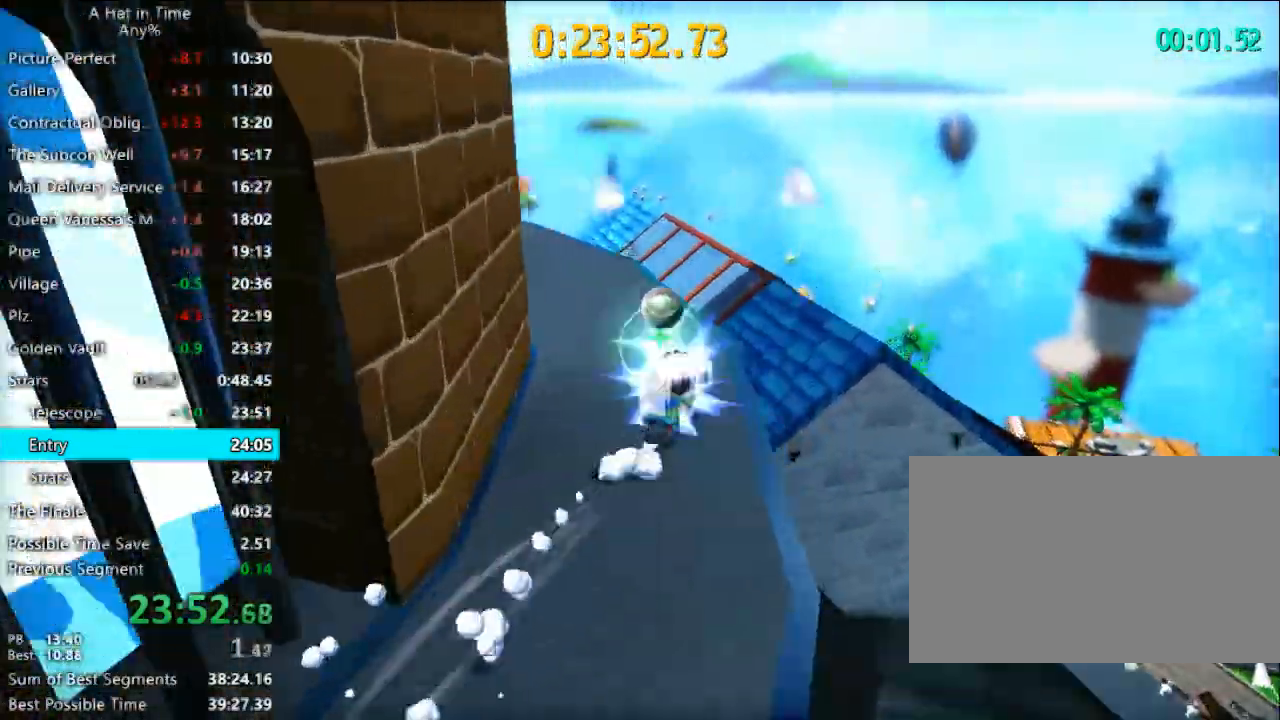
{"keys": ["d", "shift", "w"], "mouse": [], "mouse_move": "still", "events": [[67, "d", "down"], [367, "d", "up"], [467, "d", "down"]]}
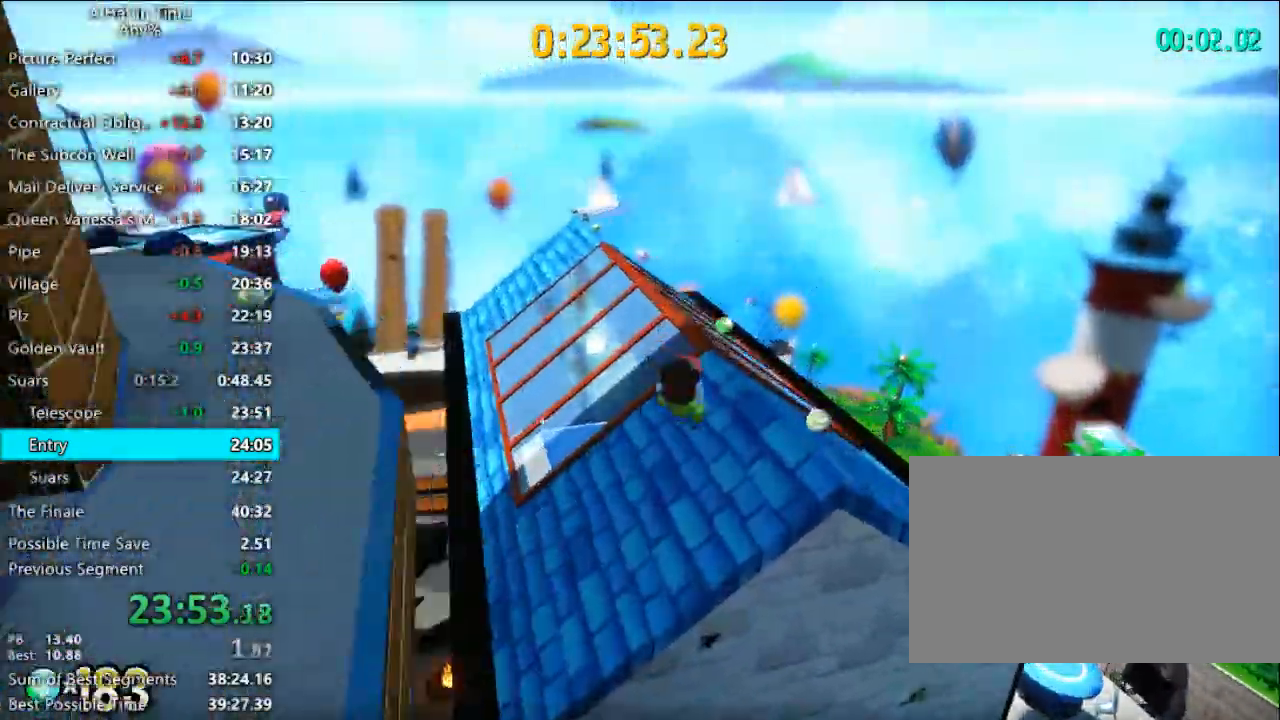
{"keys": ["shift", "w"], "mouse": [], "mouse_move": "still", "events": [[333, "d", "up"]]}
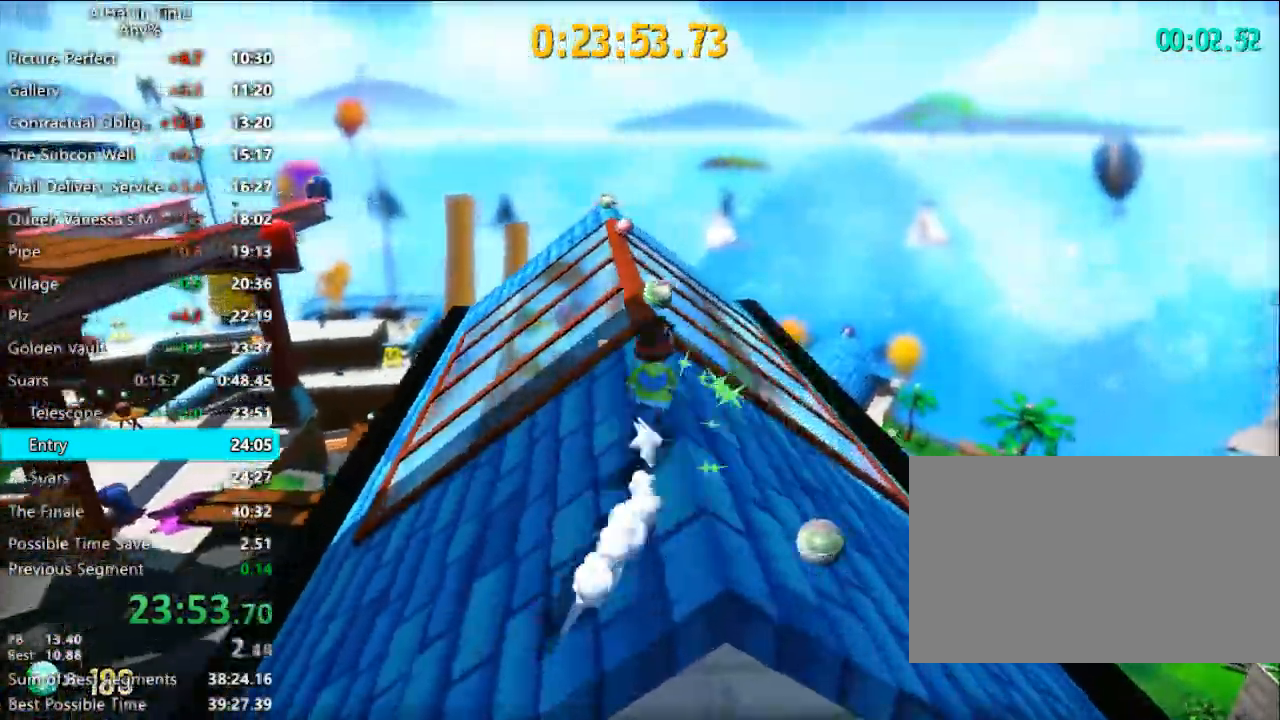
{"keys": ["shift", "w"], "mouse": [], "mouse_move": "down-right", "events": [[200, "d", "down"], [300, "d", "up"]]}
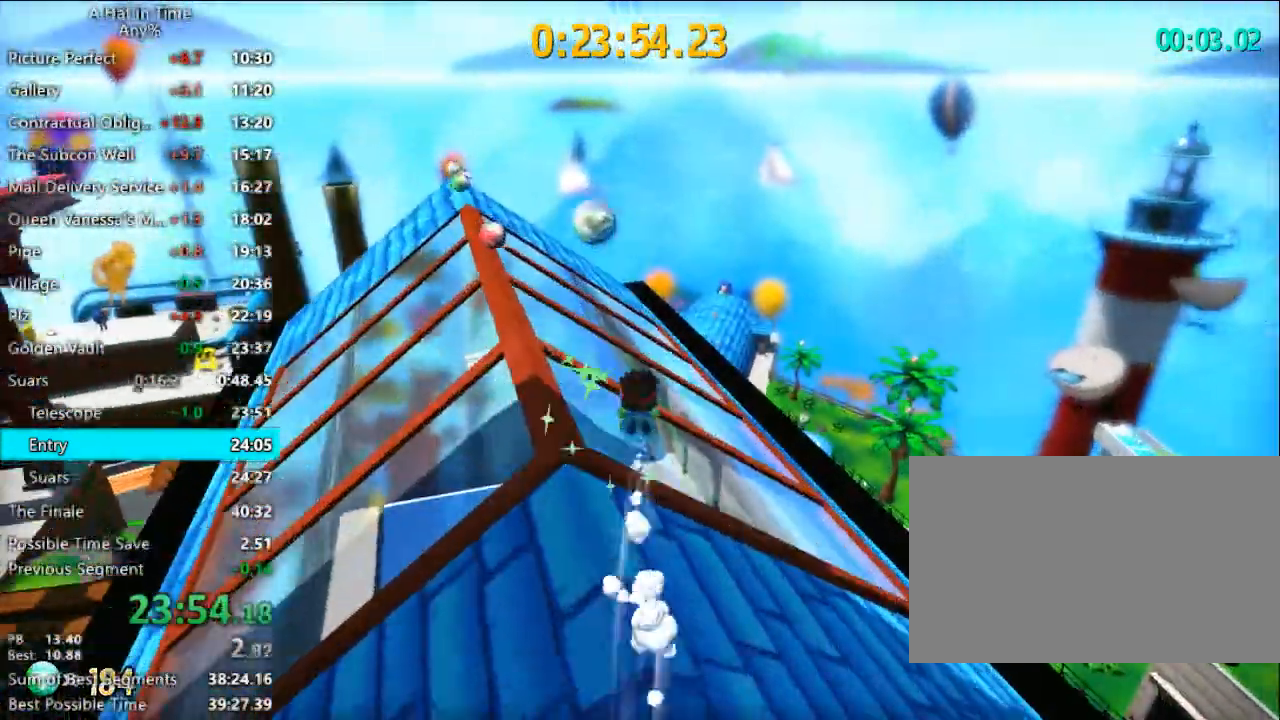
{"keys": ["shift", "w"], "mouse": [], "mouse_move": "still", "events": []}
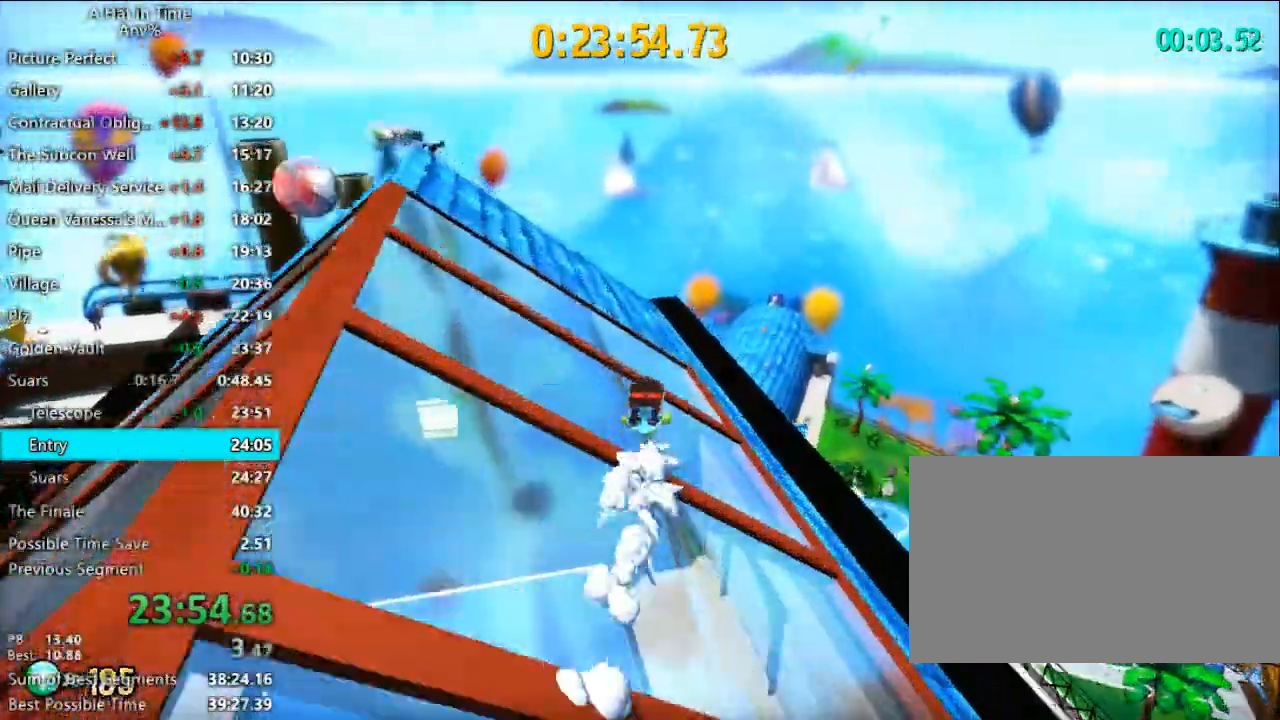
{"keys": ["shift", "w"], "mouse": [], "mouse_move": "still", "events": []}
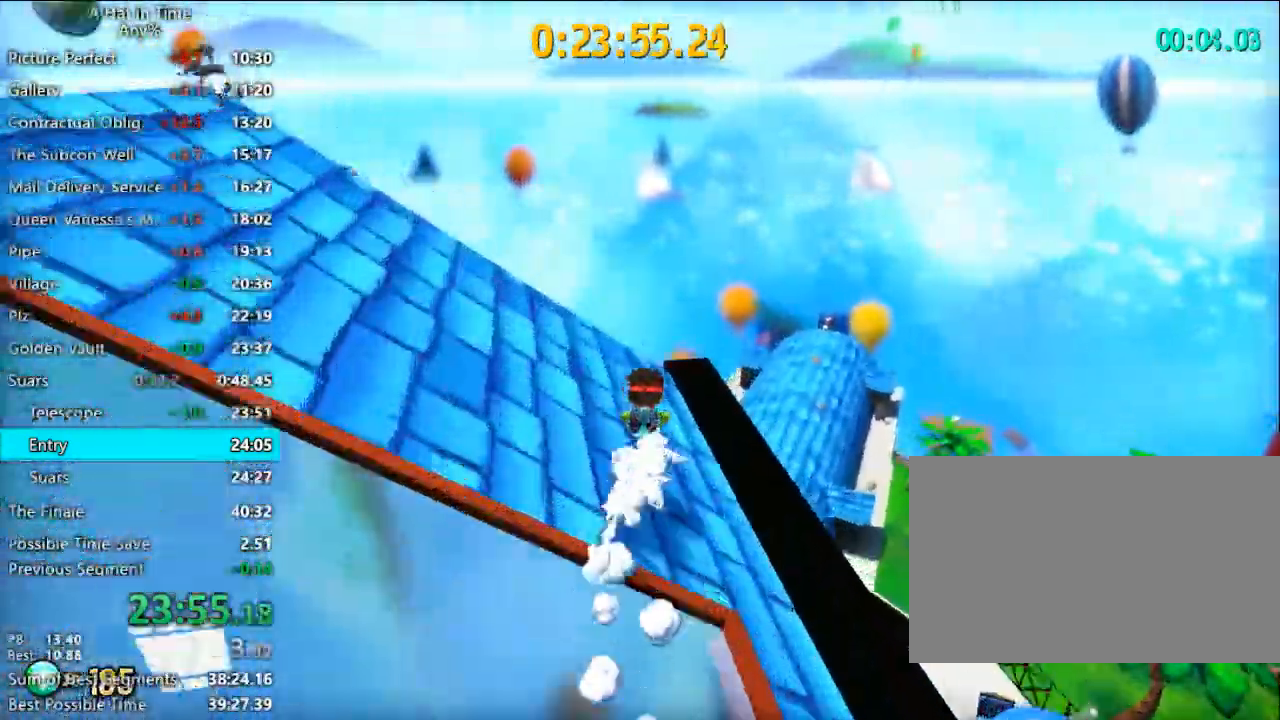
{"keys": ["shift", "w"], "mouse": [], "mouse_move": "left", "events": [[200, "d", "down"], [300, "d", "up"]]}
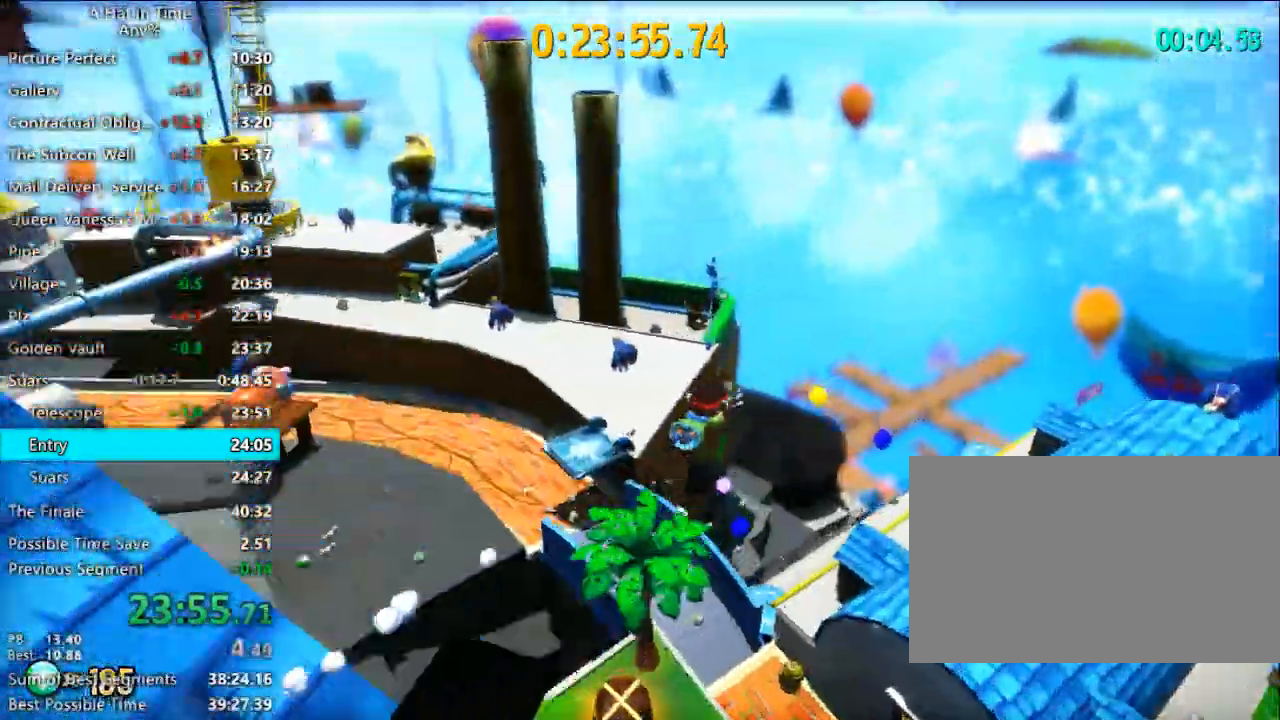
{"keys": ["shift", "w"], "mouse": [], "mouse_move": "still", "events": []}
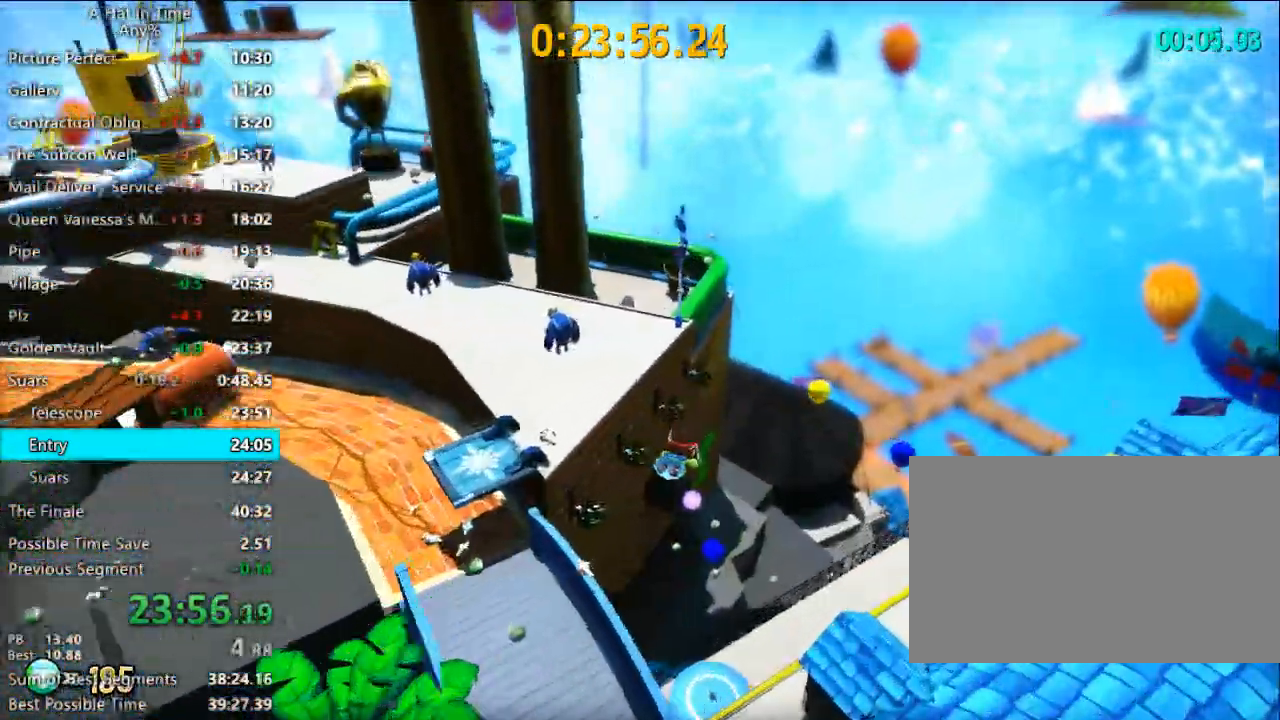
{"keys": ["shift", "w"], "mouse": [], "mouse_move": "still", "events": []}
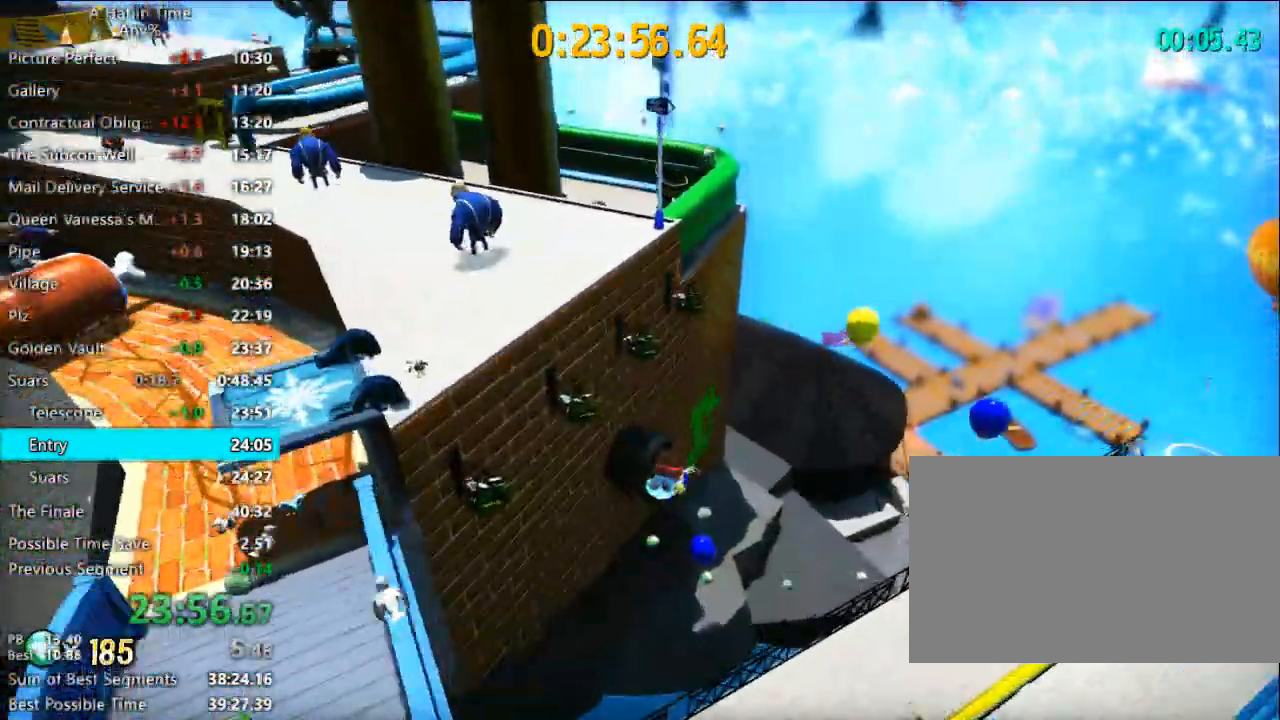
{"keys": ["a", "shift", "space", "w"], "mouse": [], "mouse_move": "still", "events": [[100, "a", "down"], [200, "a", "up"], [300, "space", "down"], [333, "a", "down"]]}
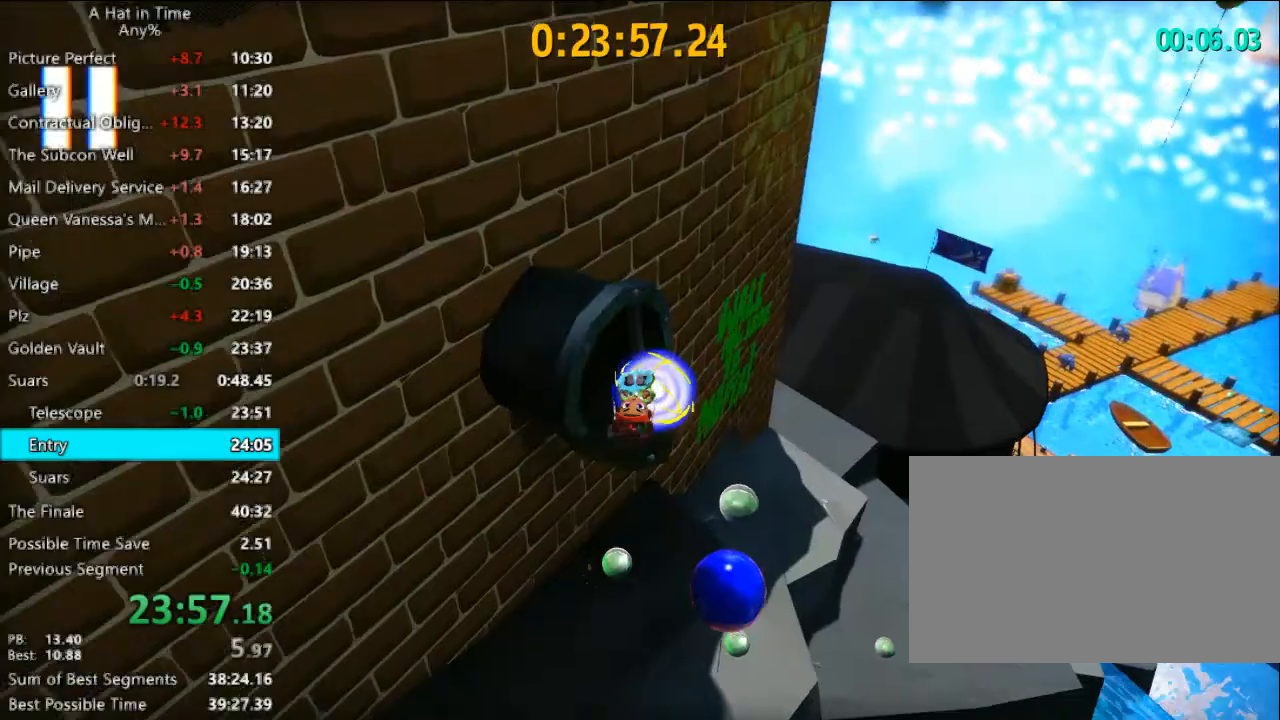
{"keys": [], "mouse": [], "mouse_move": "still", "events": [[33, "a", "up"], [33, "space", "up"], [67, "shift", "up"], [133, "w", "up"]]}